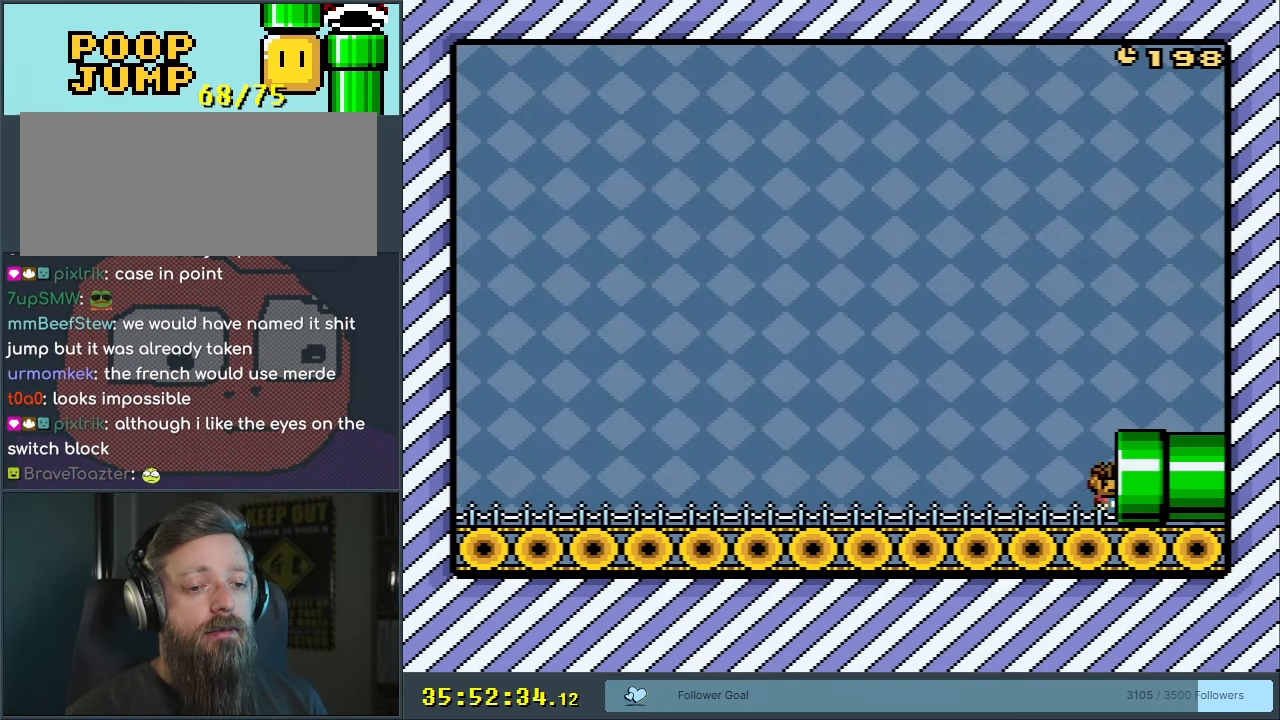
Gameplay with a controller (Nintendo layout); each line is a JSON object with the inputs held at the frame after it. "events" lists button and stick changes between this image and that frame as [ms after this image, input, new state], when the widget could be followed in between. Not read: L3 R3.
{"buttons": [], "events": [[17, "A", "down"], [17, "X", "down"], [83, "Y", "up"], [300, "X", "up"], [317, "A", "up"], [317, "B", "up"]]}
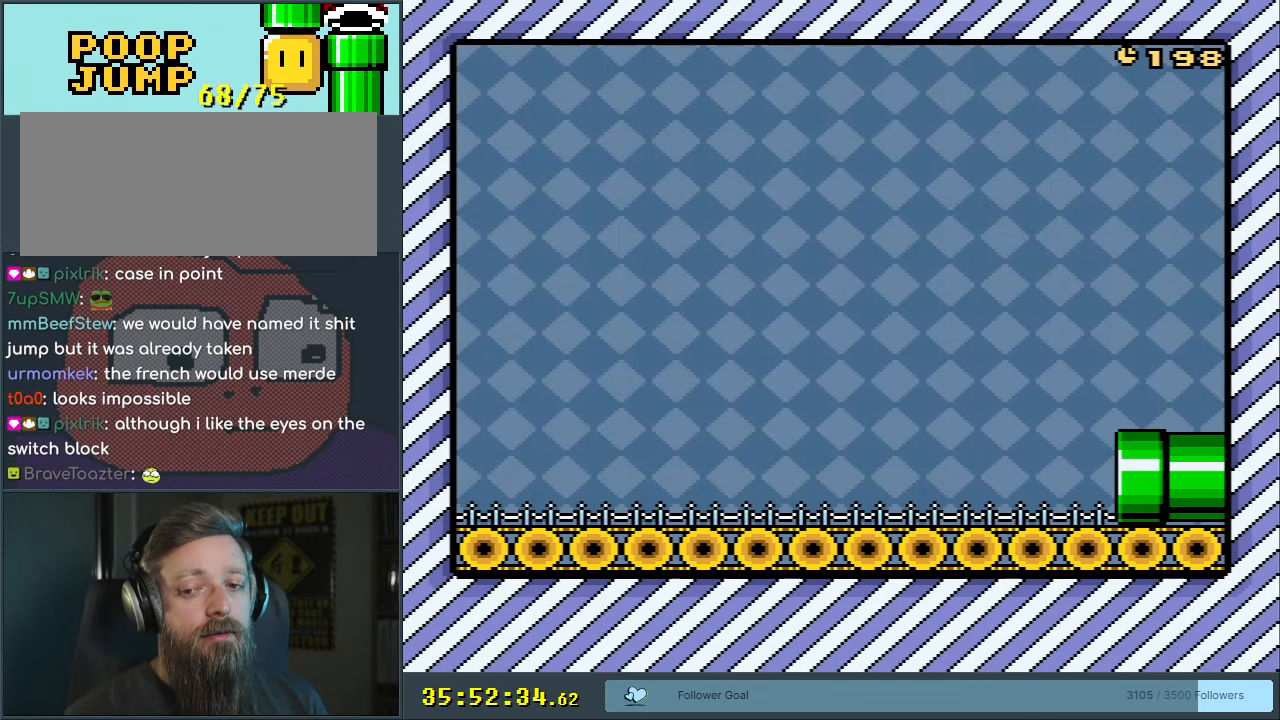
{"buttons": ["A", "X"], "events": [[100, "Y", "down"], [133, "B", "down"], [267, "B", "up"], [283, "Y", "up"], [467, "X", "down"], [483, "A", "down"]]}
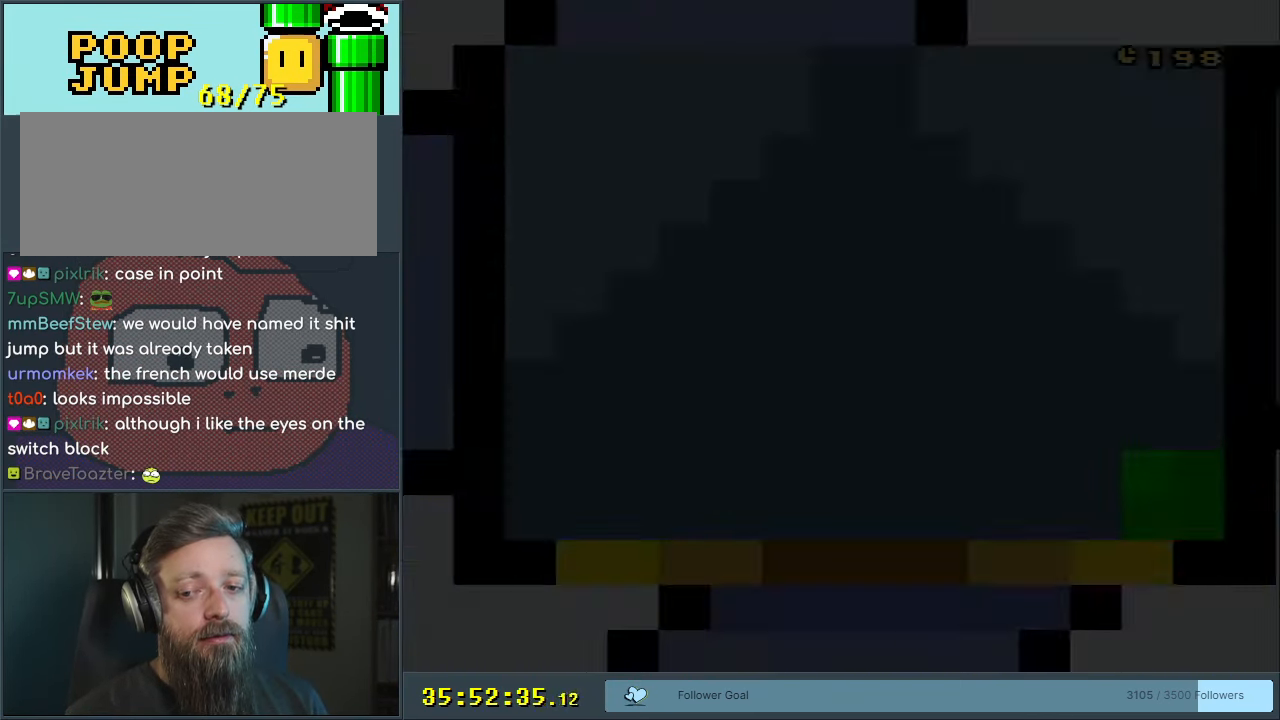
{"buttons": ["B", "Y"], "events": [[150, "A", "up"], [183, "X", "up"], [400, "Y", "down"], [417, "B", "down"]]}
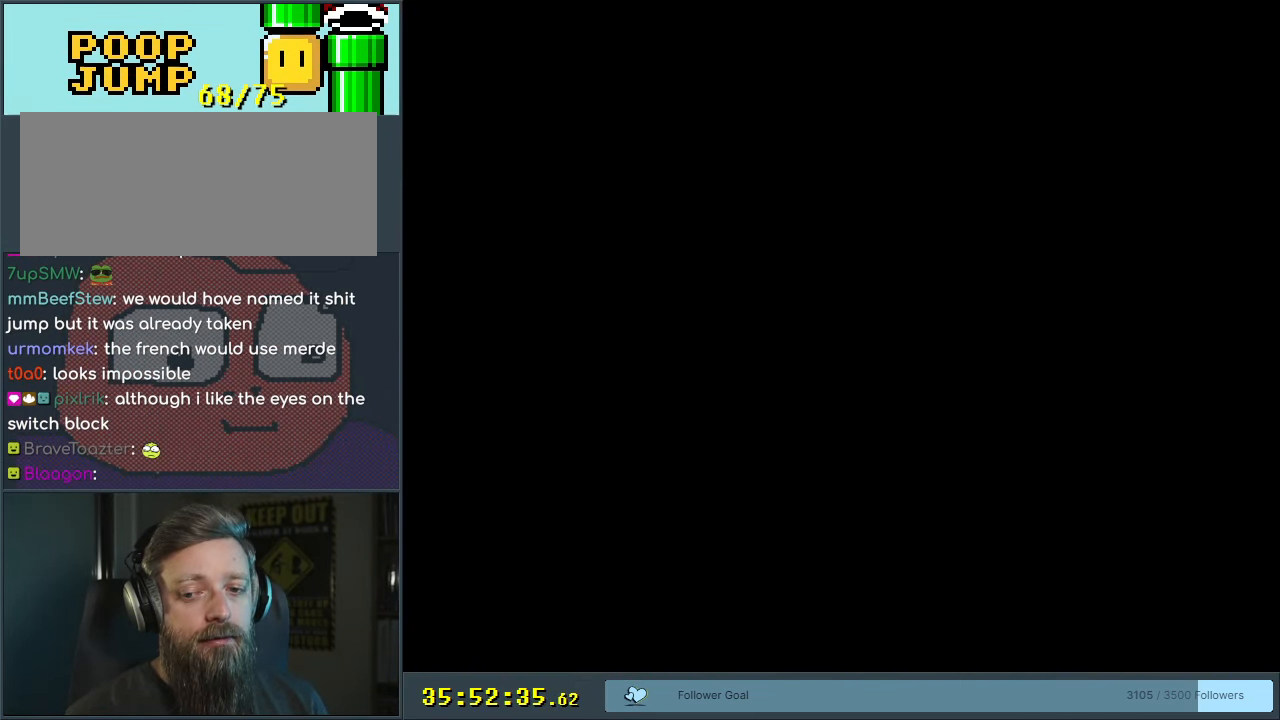
{"buttons": ["B", "Y", "DPAD_RIGHT"], "events": [[383, "DPAD_RIGHT", "down"]]}
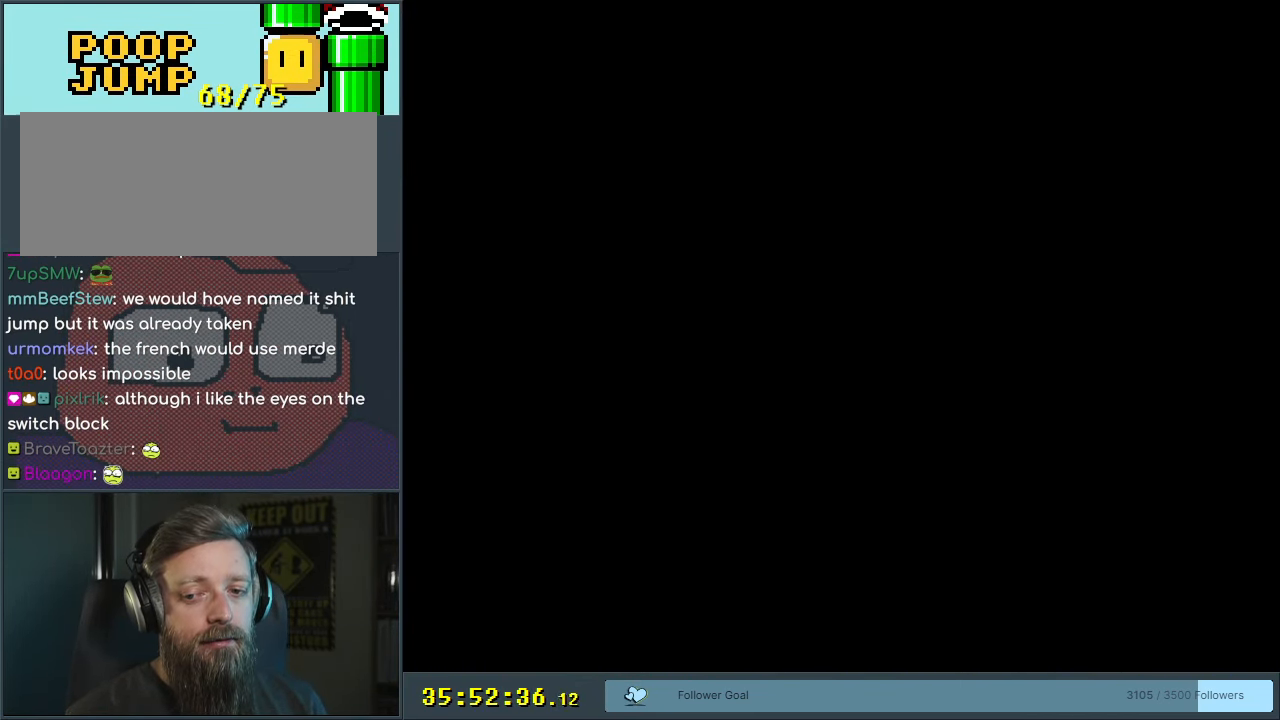
{"buttons": ["B", "Y", "DPAD_RIGHT"], "events": []}
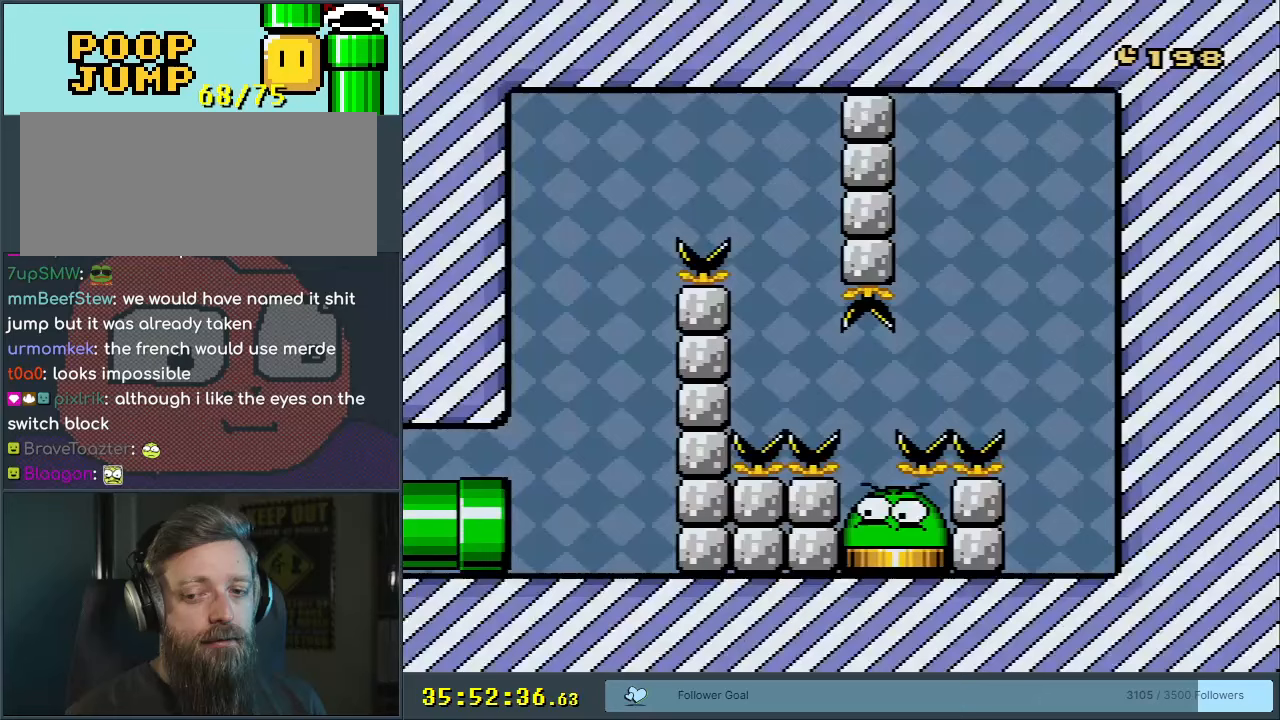
{"buttons": ["B", "Y", "DPAD_RIGHT"], "events": []}
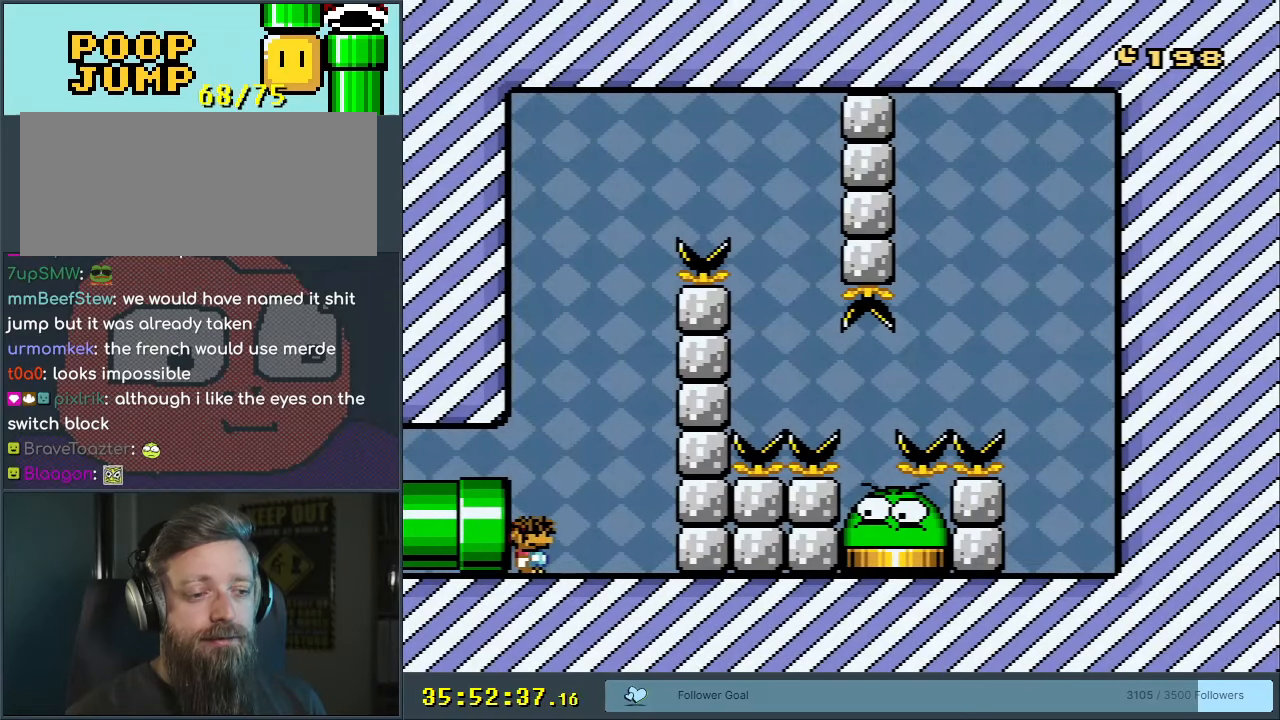
{"buttons": ["Y"], "events": [[100, "B", "up"], [383, "DPAD_RIGHT", "up"]]}
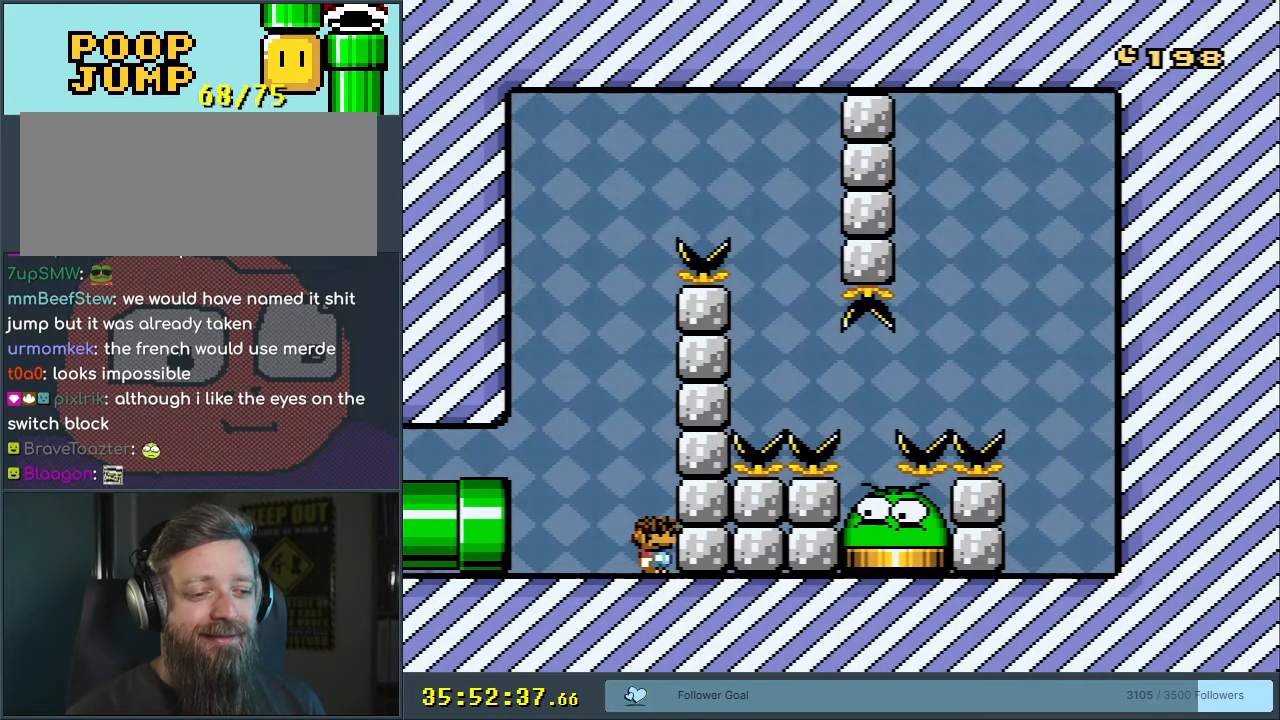
{"buttons": ["B", "Y", "DPAD_LEFT"], "events": [[100, "DPAD_LEFT", "down"], [117, "B", "down"]]}
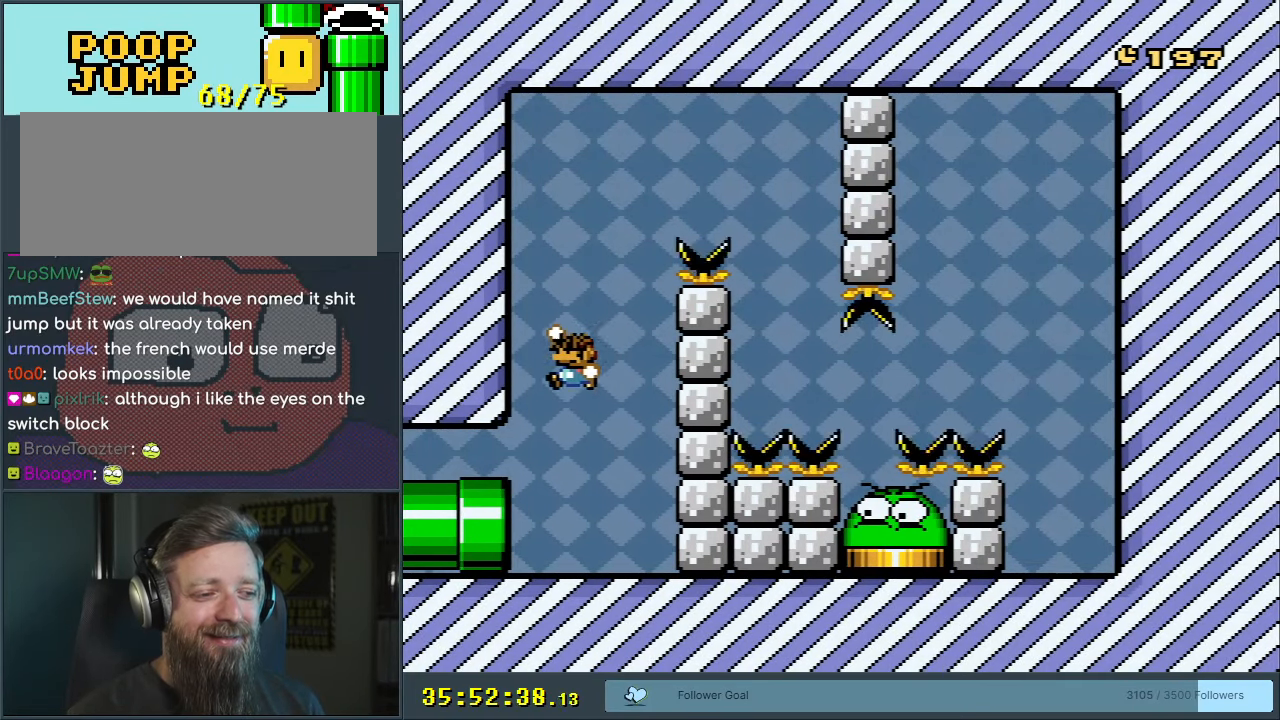
{"buttons": ["B", "Y", "DPAD_RIGHT"], "events": [[17, "B", "up"], [50, "DPAD_LEFT", "up"], [100, "B", "down"], [100, "DPAD_RIGHT", "down"]]}
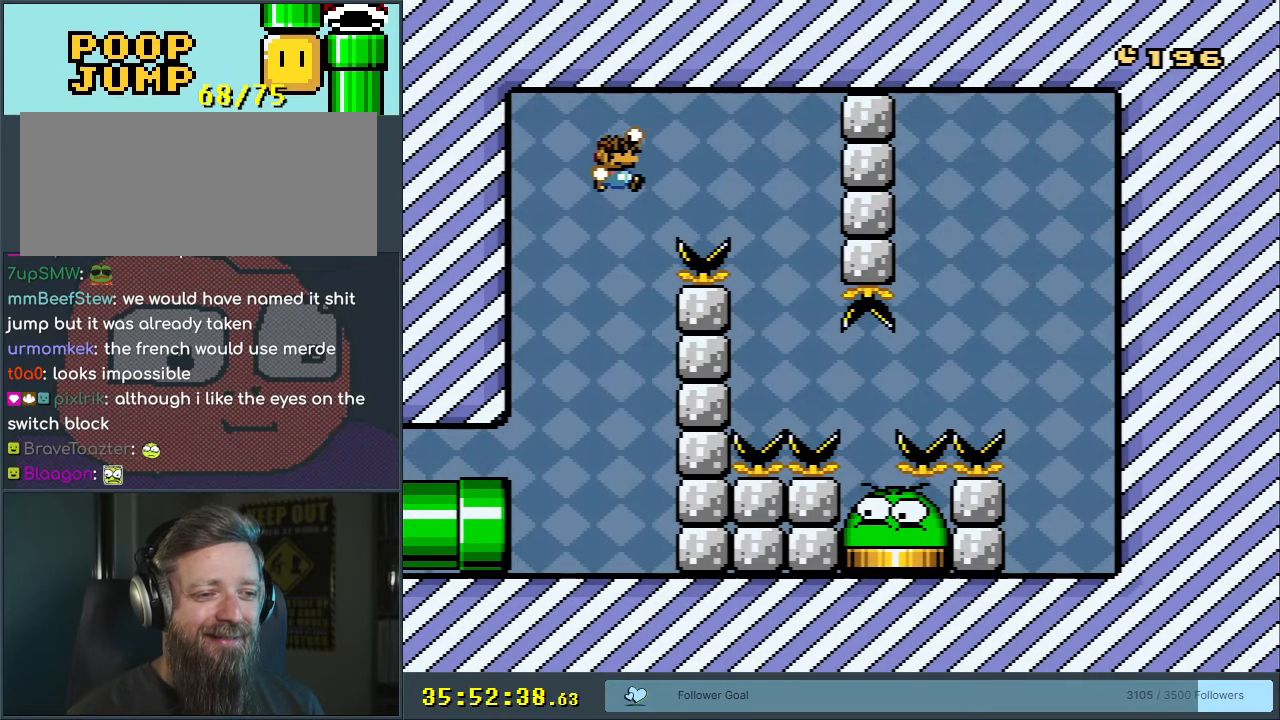
{"buttons": [], "events": [[233, "DPAD_RIGHT", "up"], [317, "B", "up"], [317, "Y", "up"], [433, "DPAD_LEFT", "down"], [500, "DPAD_LEFT", "up"]]}
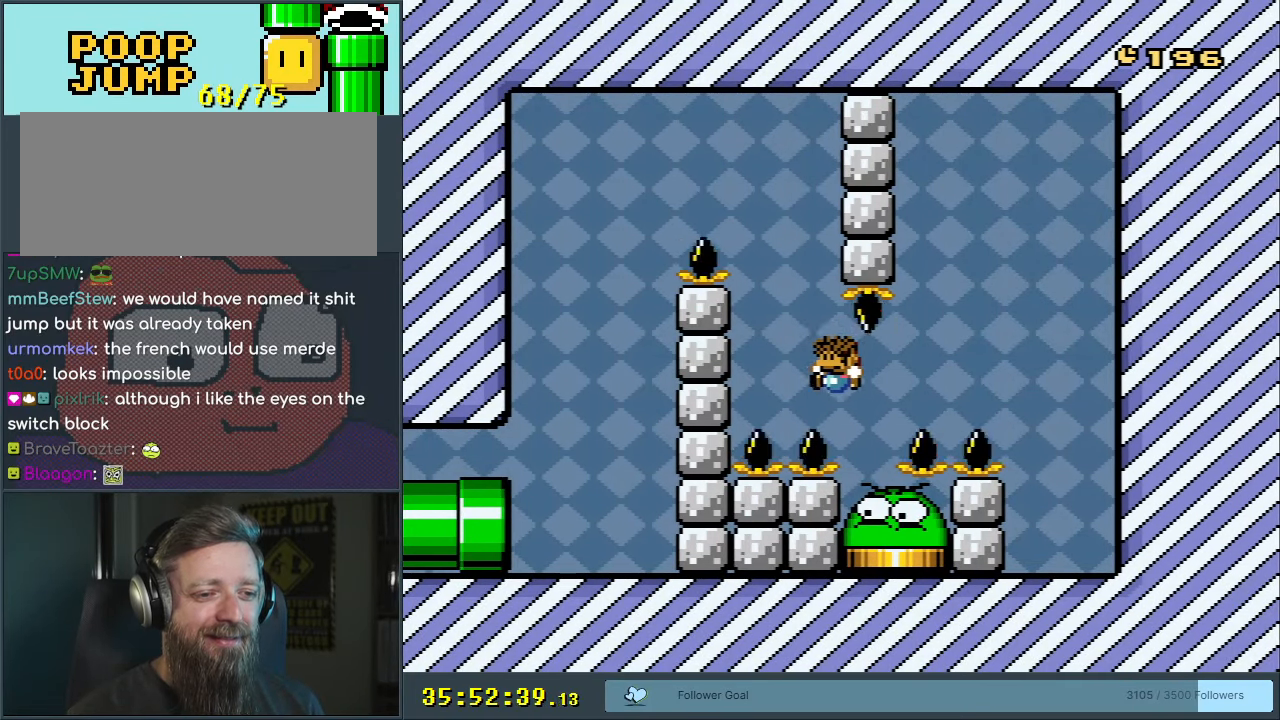
{"buttons": [], "events": []}
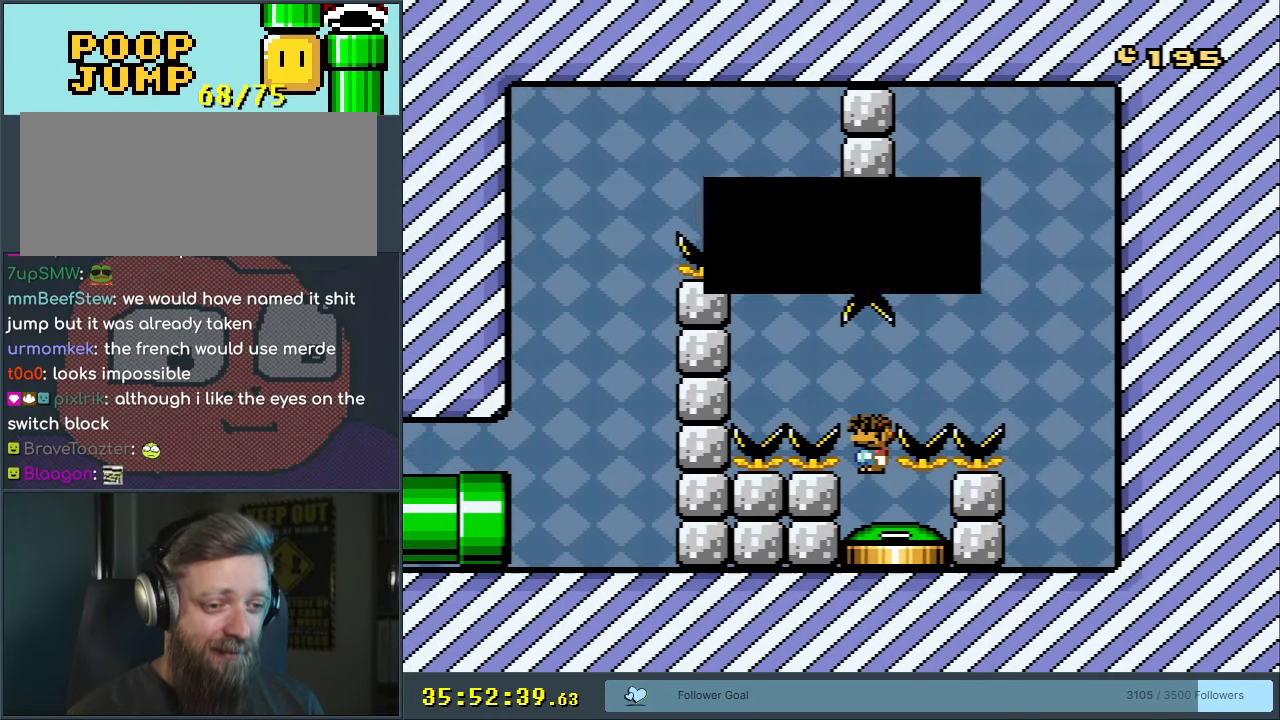
{"buttons": [], "events": []}
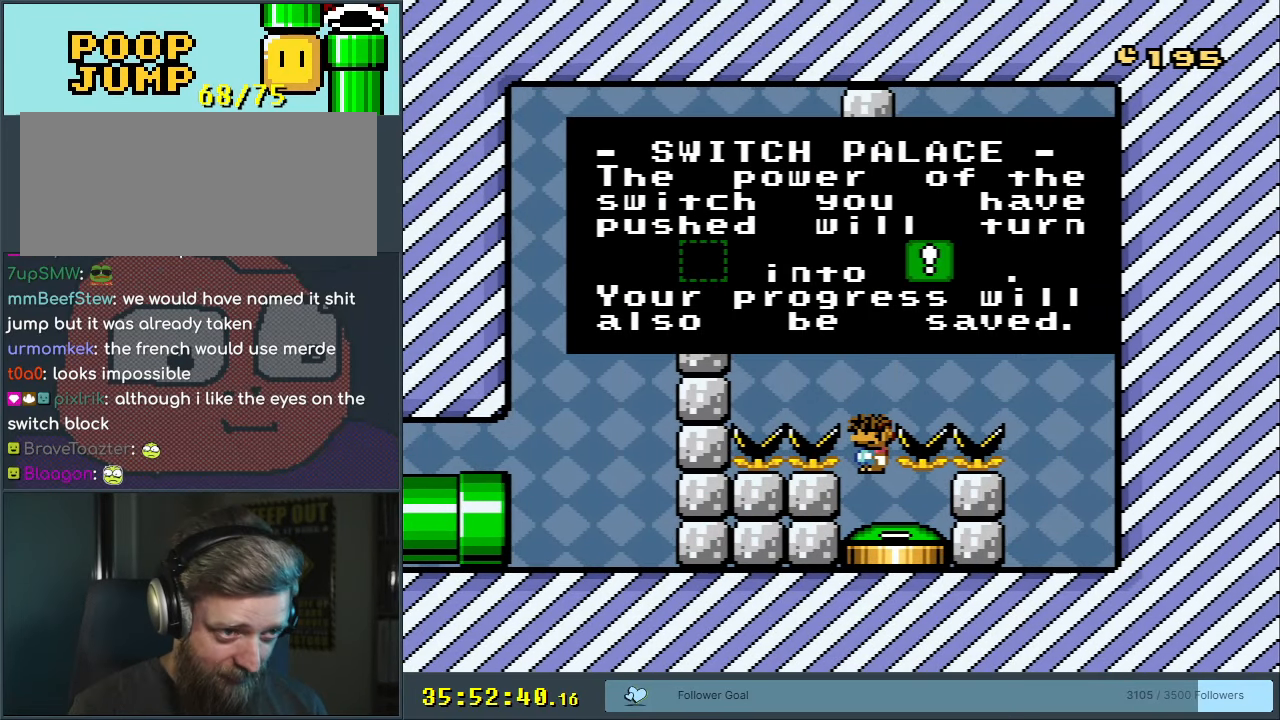
{"buttons": [], "events": []}
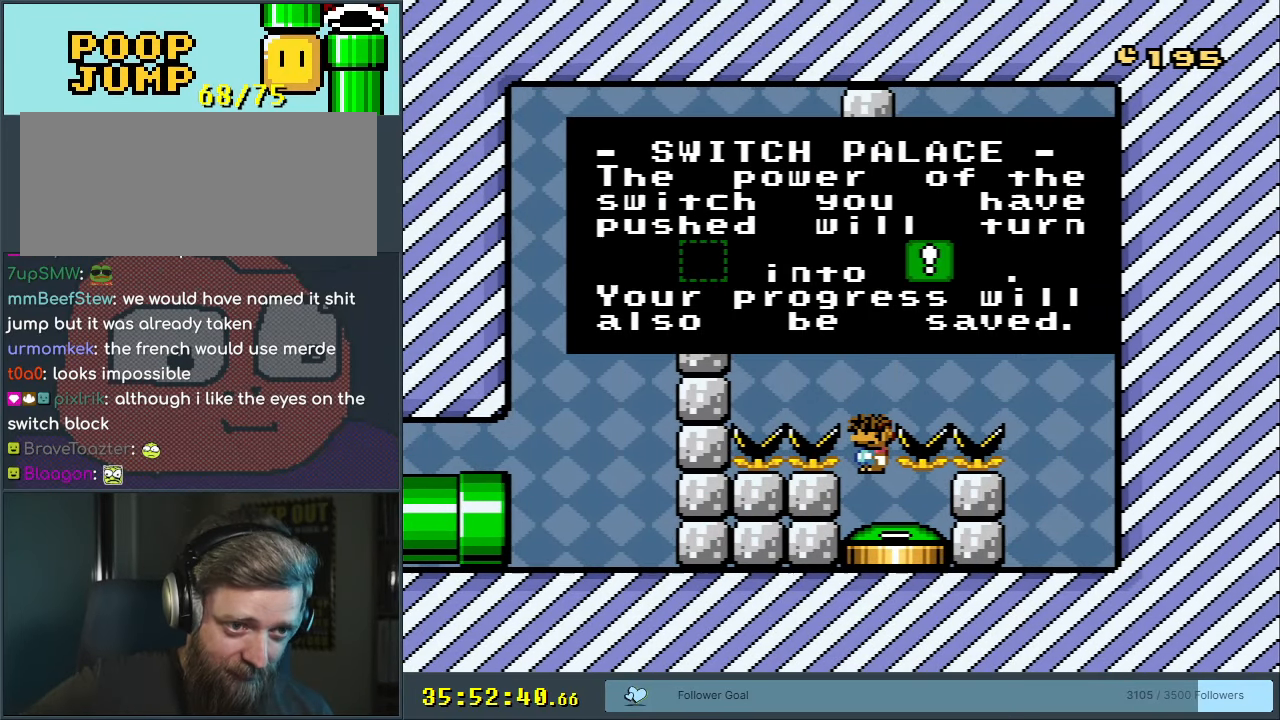
{"buttons": [], "events": []}
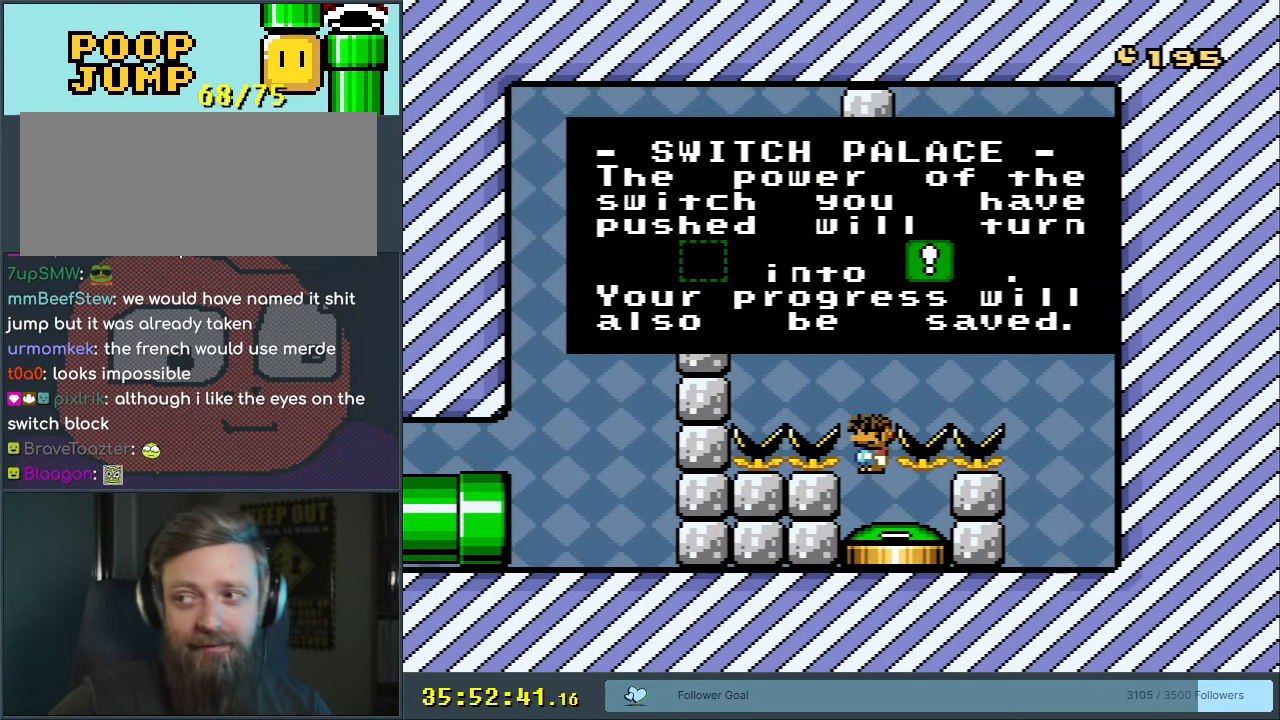
{"buttons": [], "events": []}
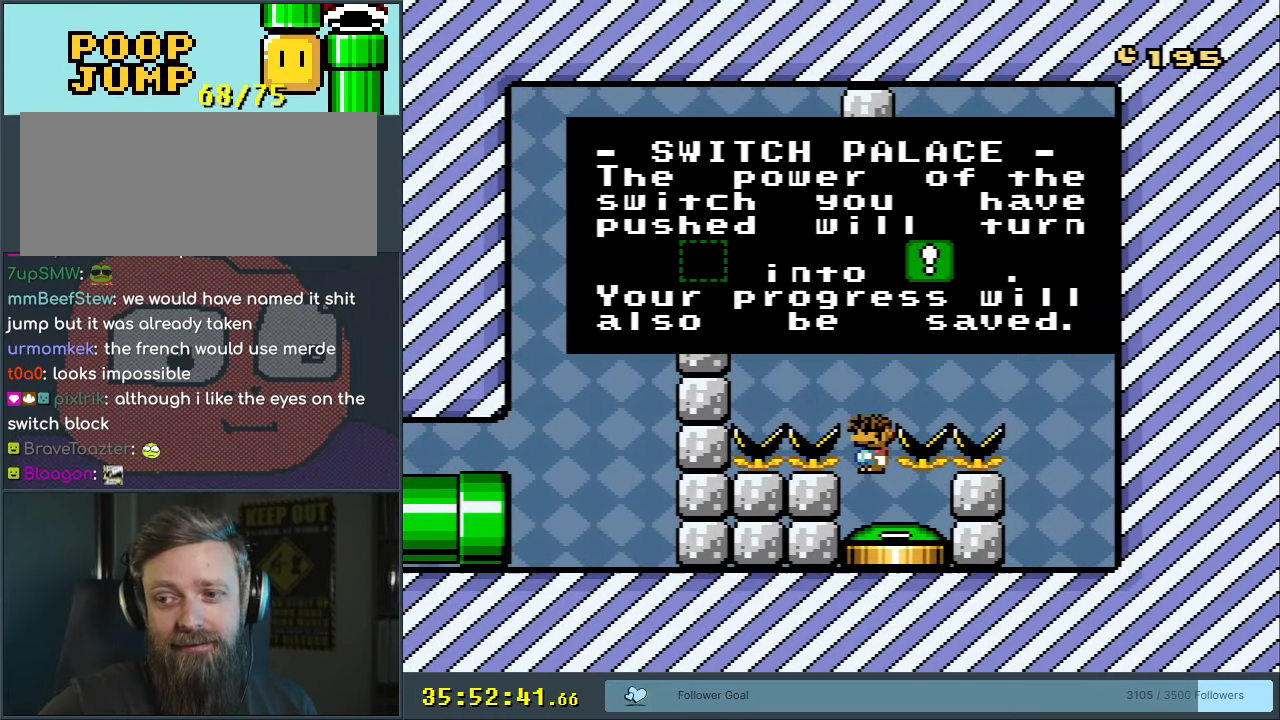
{"buttons": [], "events": []}
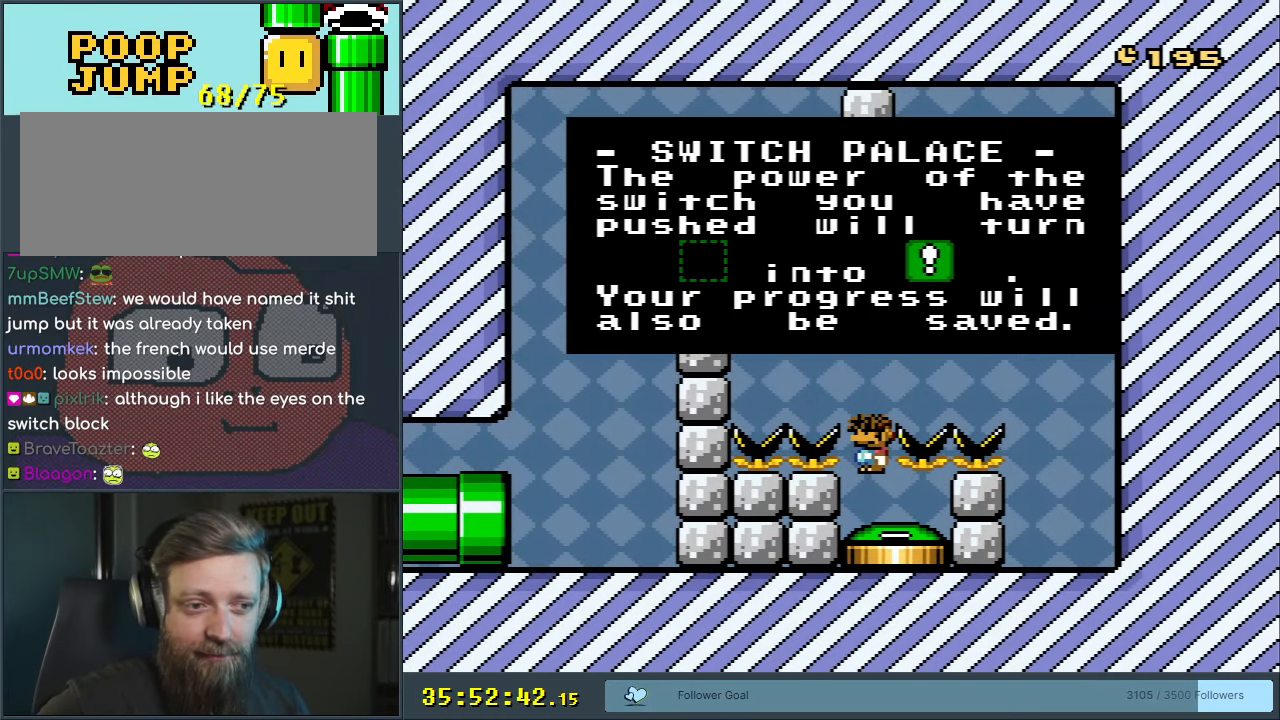
{"buttons": [], "events": []}
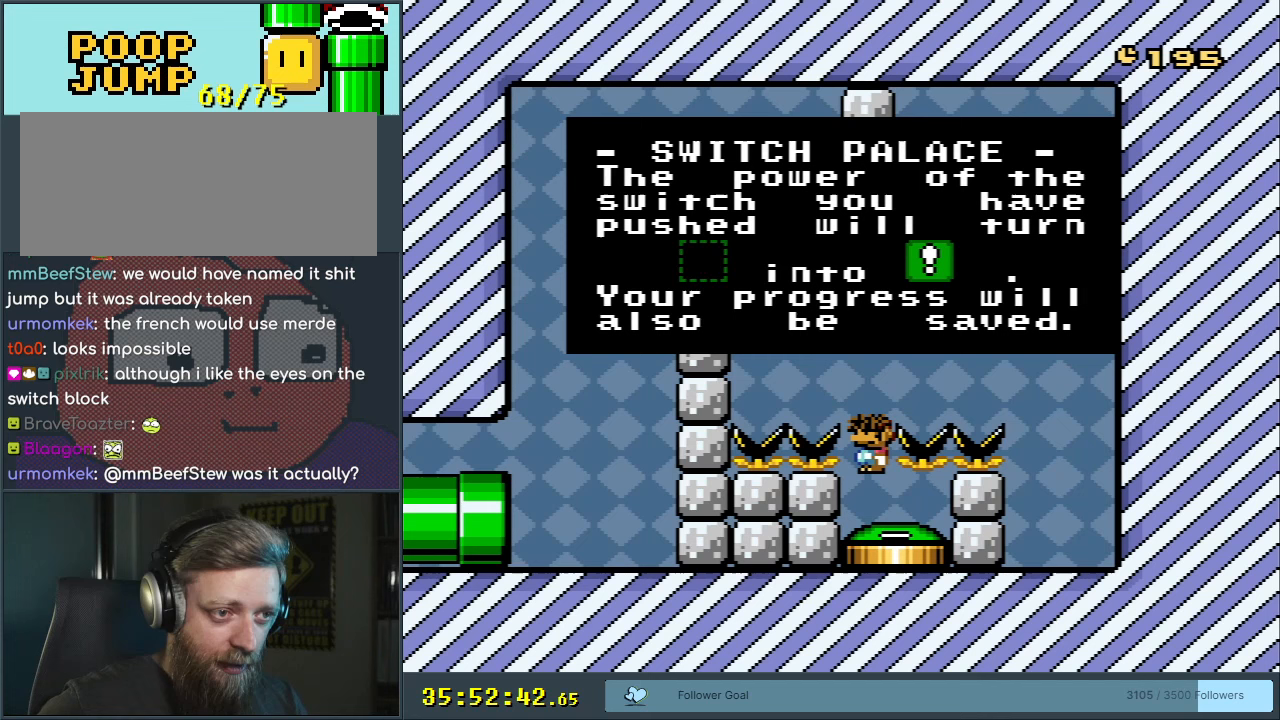
{"buttons": [], "events": []}
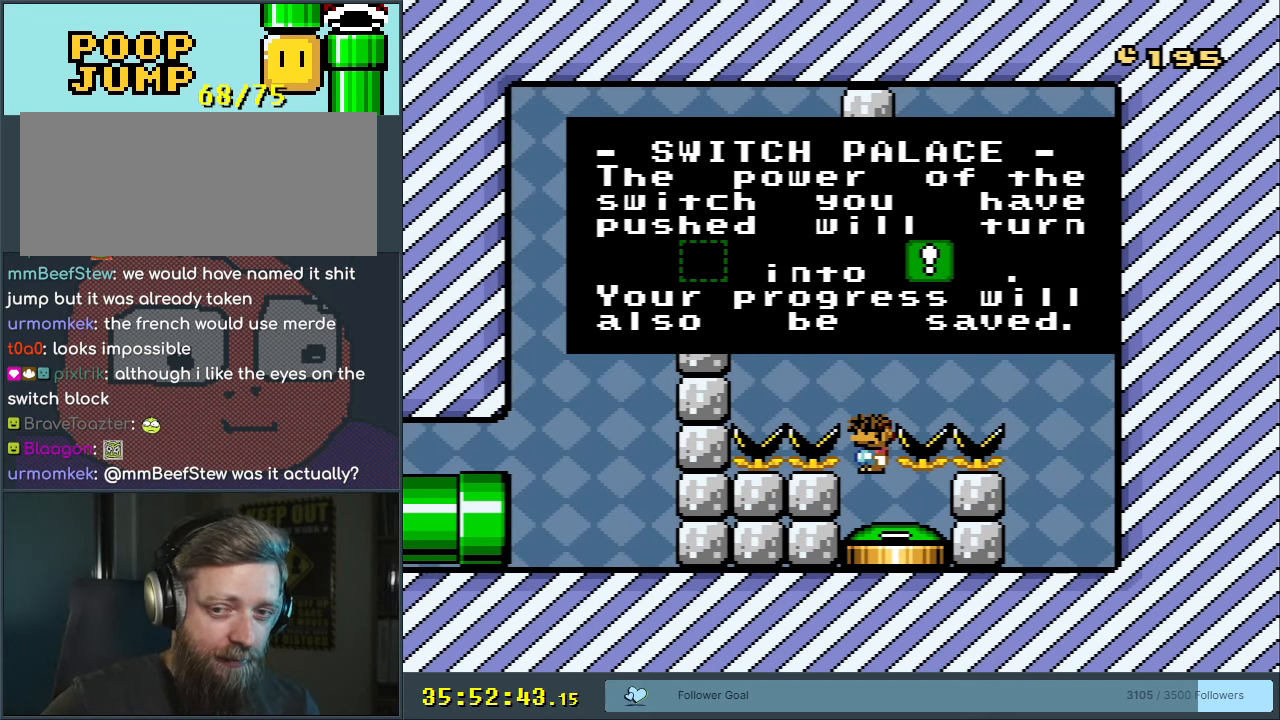
{"buttons": [], "events": []}
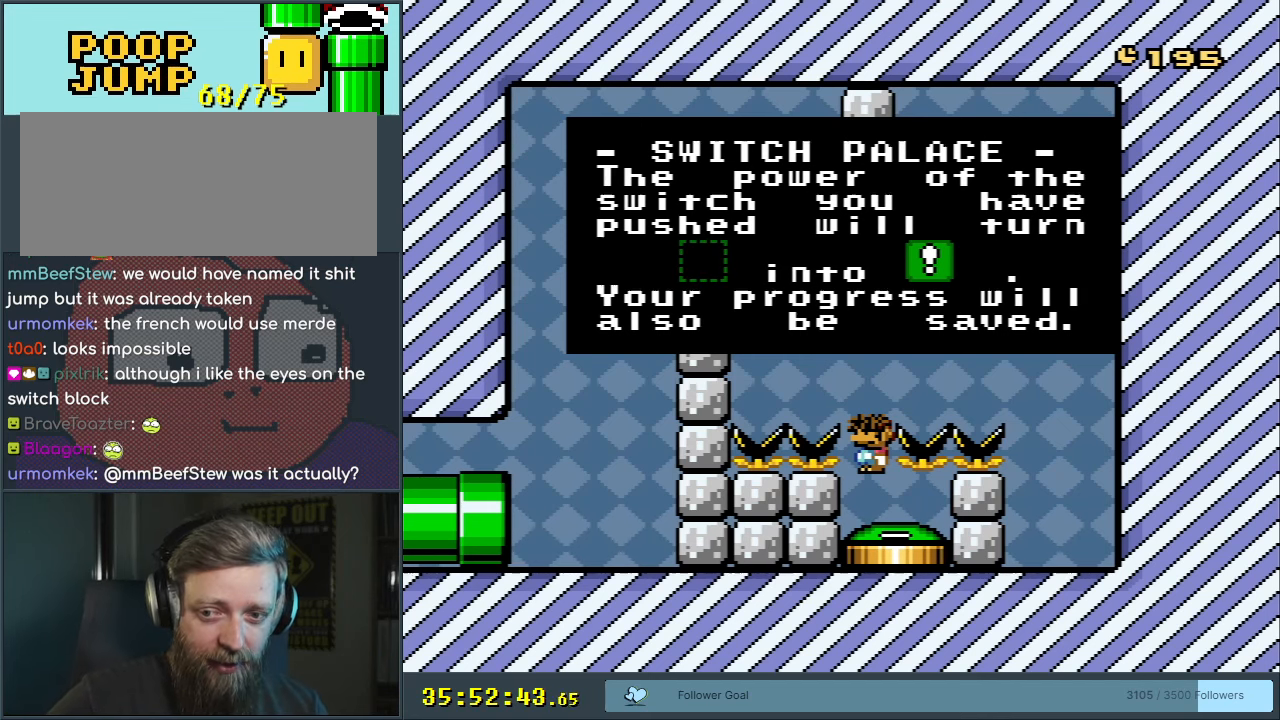
{"buttons": [], "events": []}
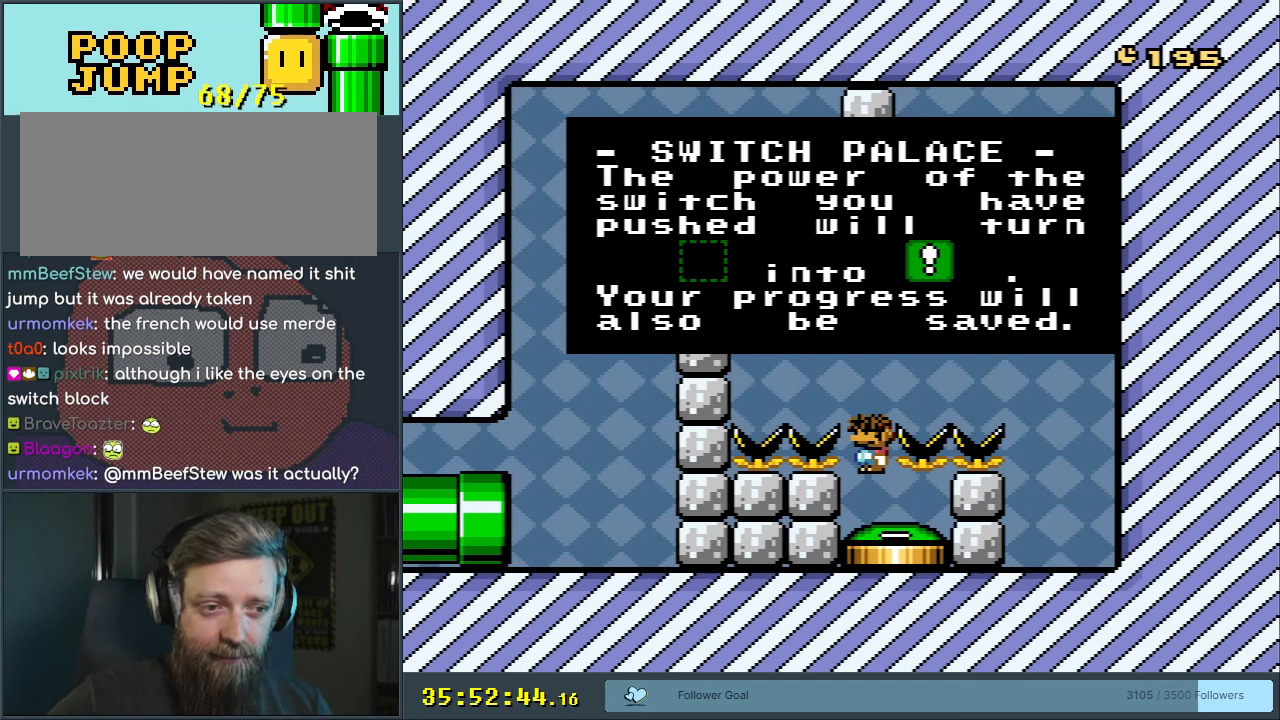
{"buttons": ["A"], "events": [[450, "A", "down"]]}
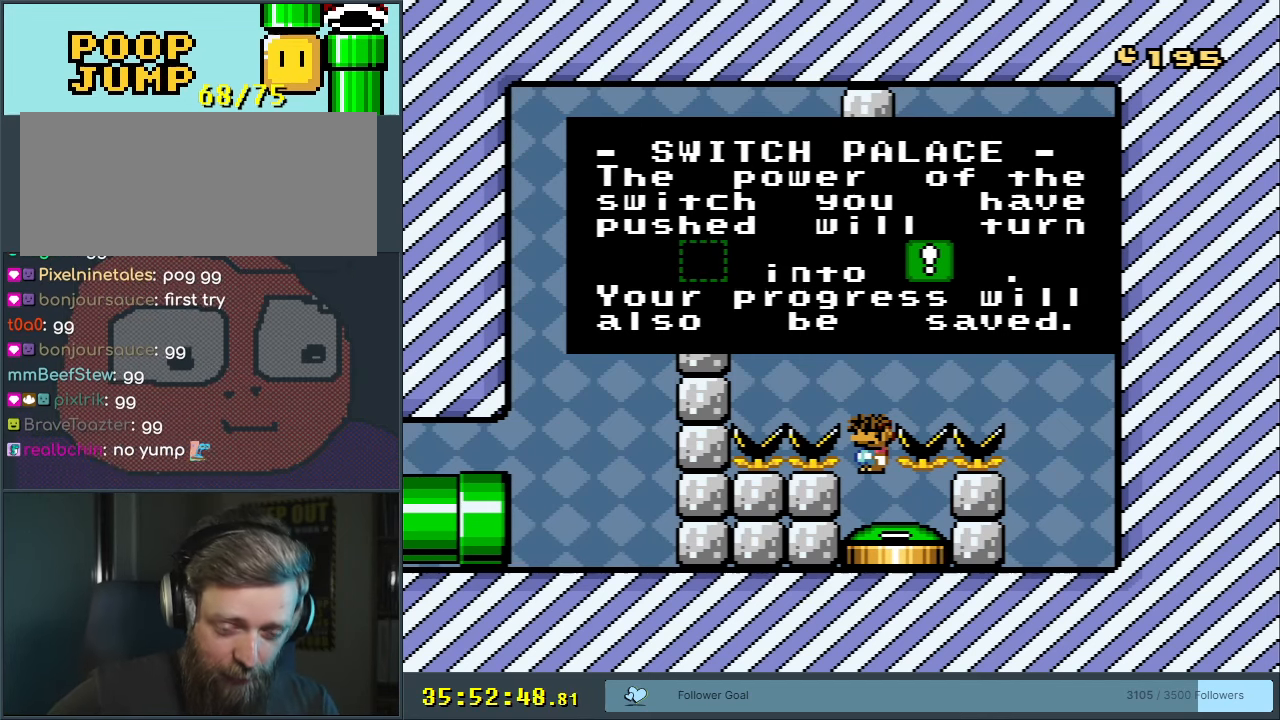
{"buttons": [], "events": [[283, "A", "up"]]}
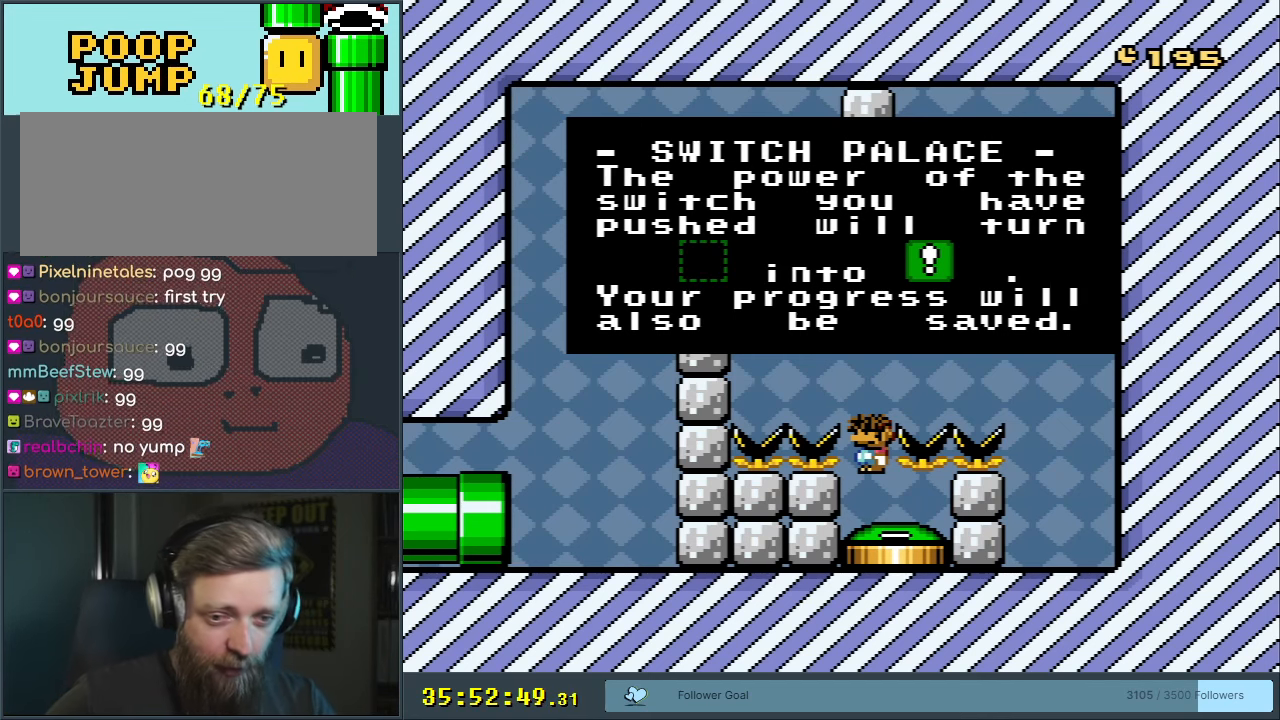
{"buttons": [], "events": []}
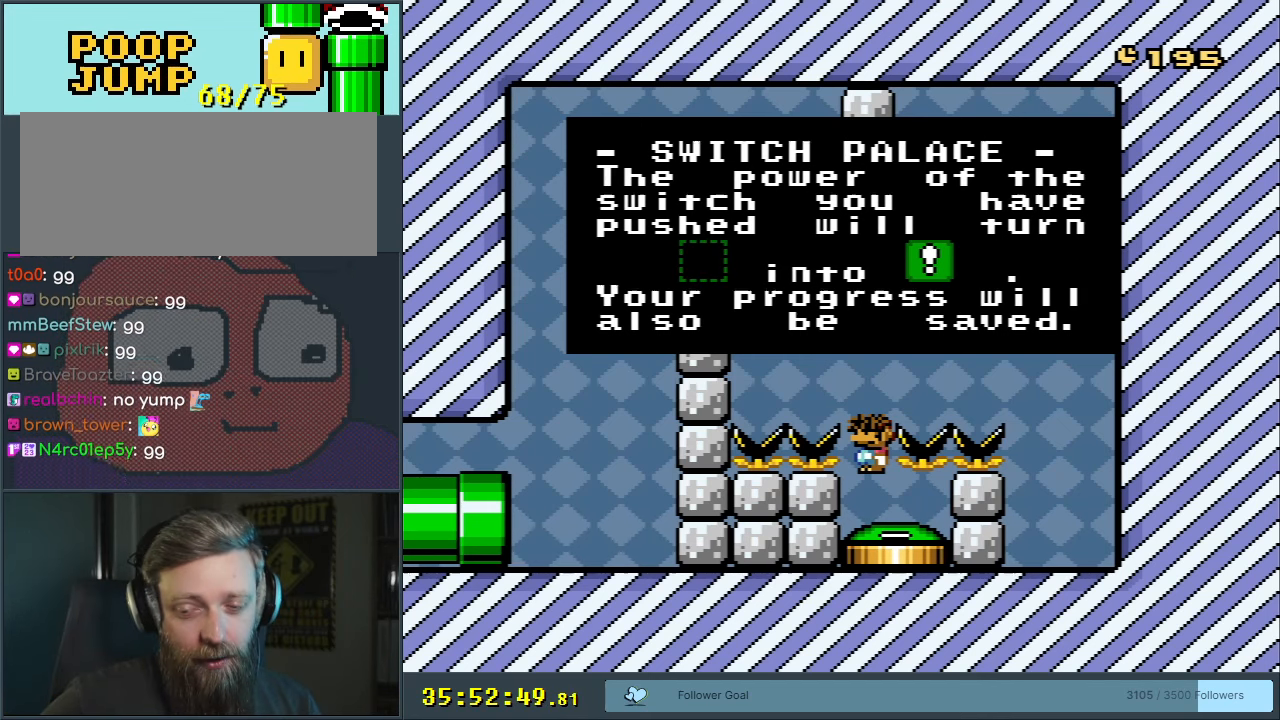
{"buttons": [], "events": []}
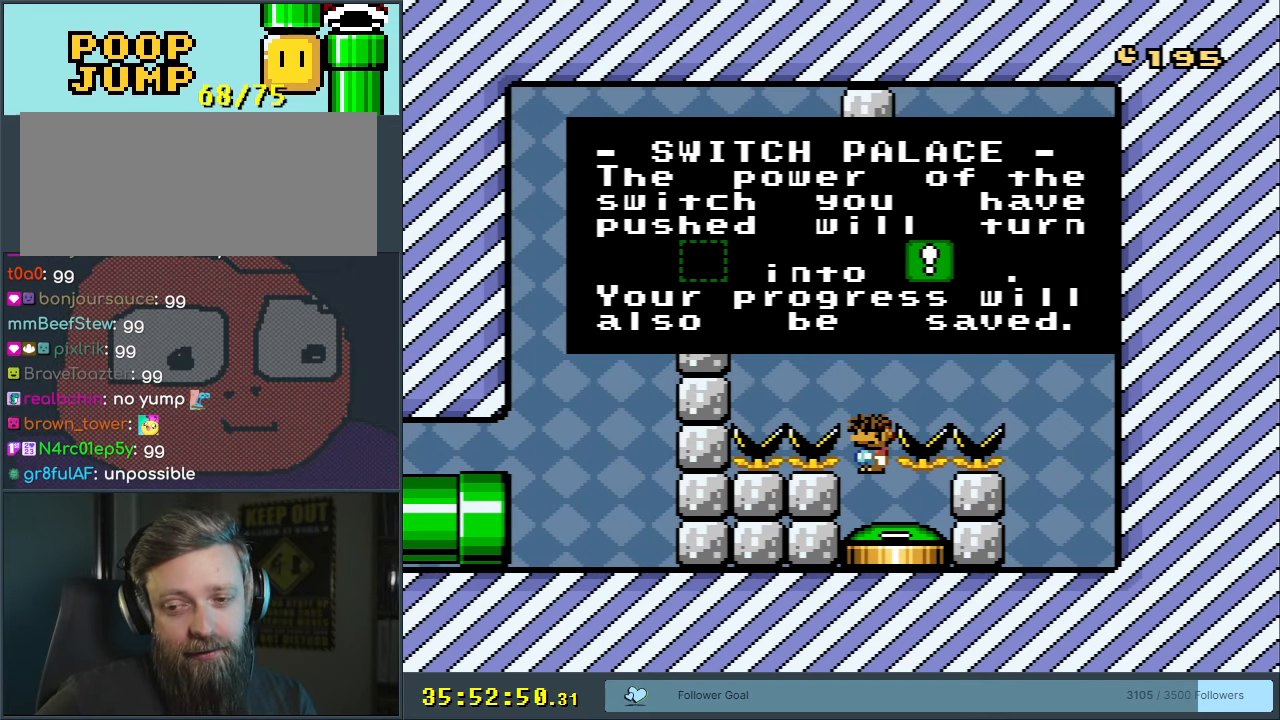
{"buttons": [], "events": []}
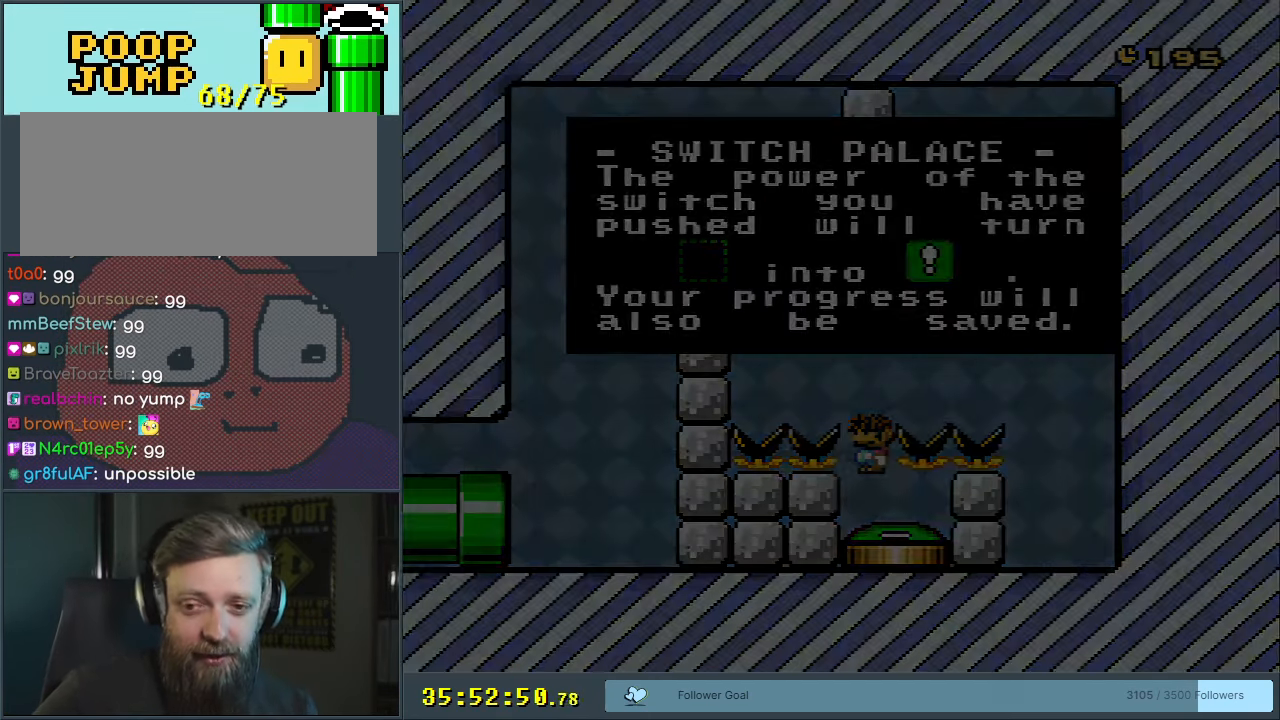
{"buttons": [], "events": []}
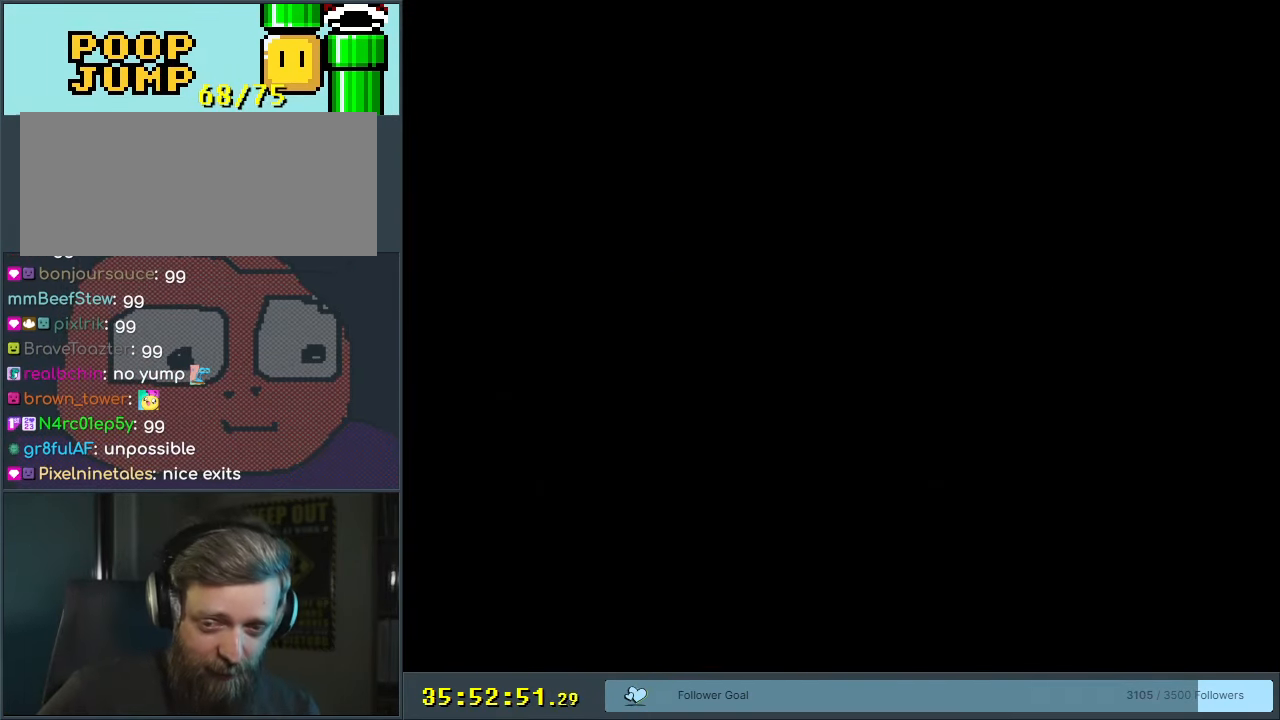
{"buttons": [], "events": []}
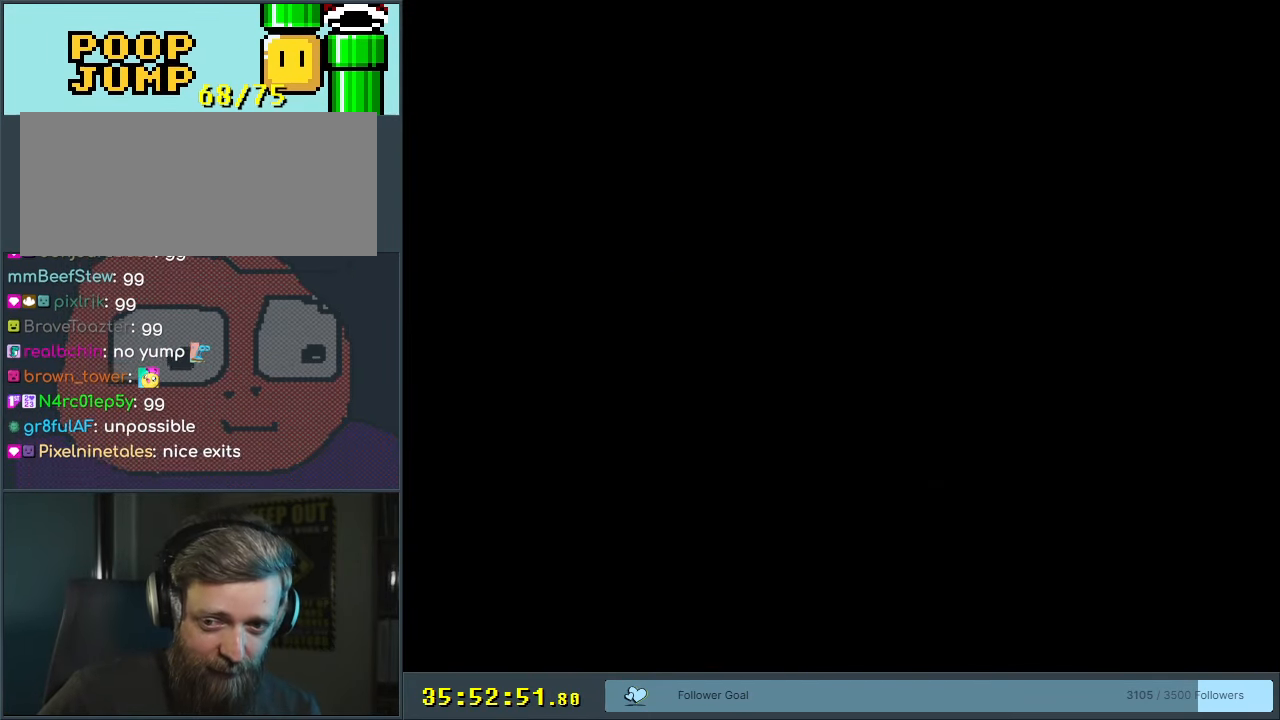
{"buttons": [], "events": []}